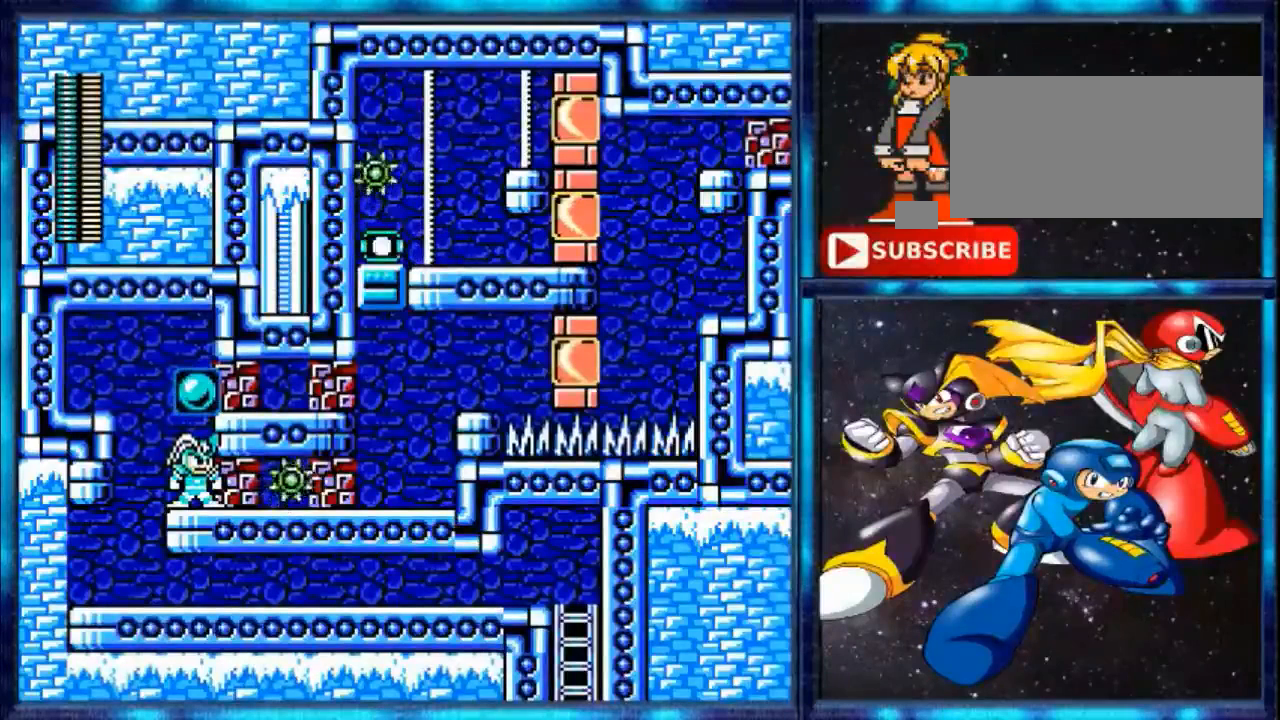
Gameplay with a controller (Nintendo layout); each line is a JSON object with the inputs held at the frame after it (dt_ms = milliseconds from this image to that frame). "events" lists button and stick changes between this image and that frame as [ms after this image, input, new state], when the widget could be followed in between. Not read: L3 R3.
{"dt_ms": 520, "buttons": [], "events": [[40, "L1", "up"]]}
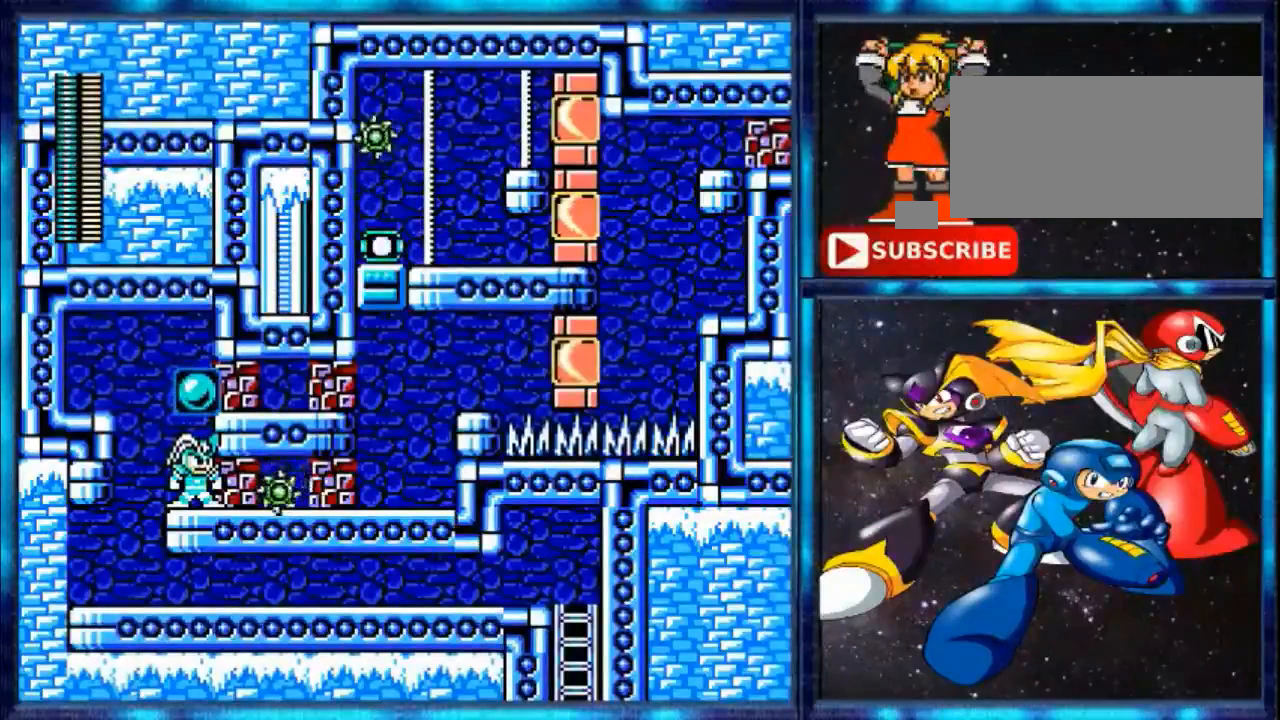
{"dt_ms": 480, "buttons": ["L1"], "events": [[320, "L1", "down"]]}
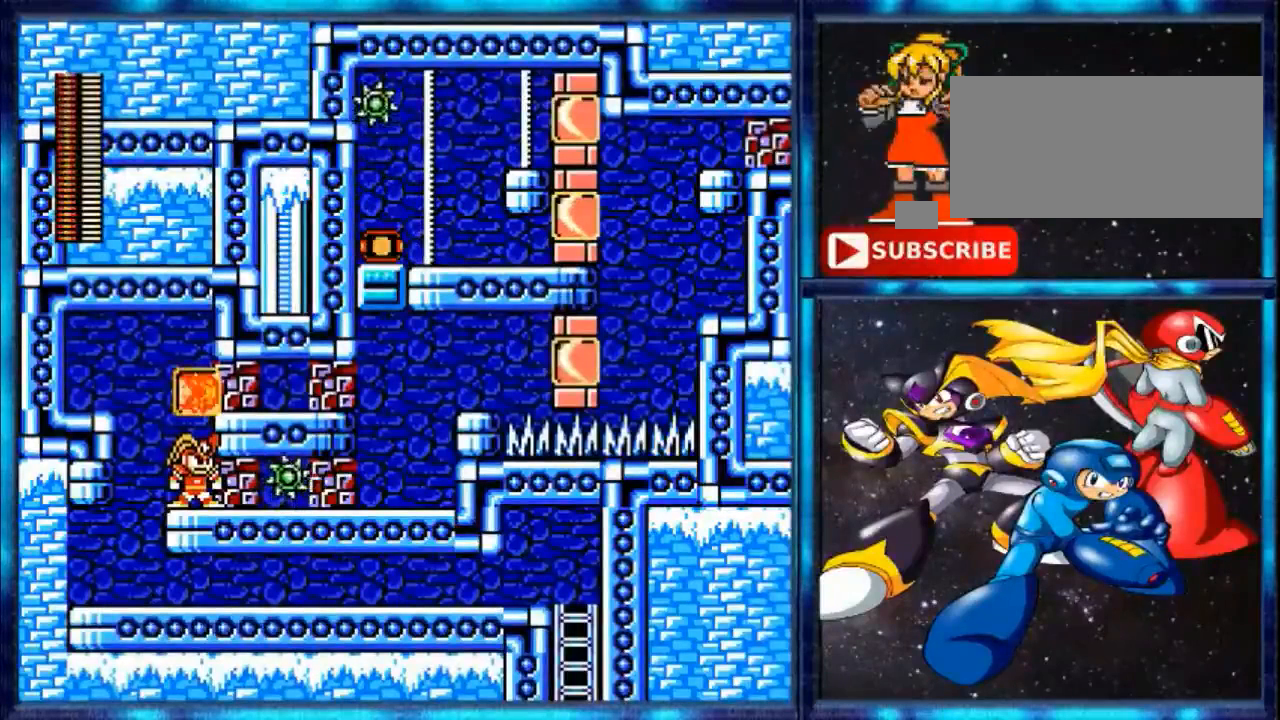
{"dt_ms": 520, "buttons": ["L1"], "events": []}
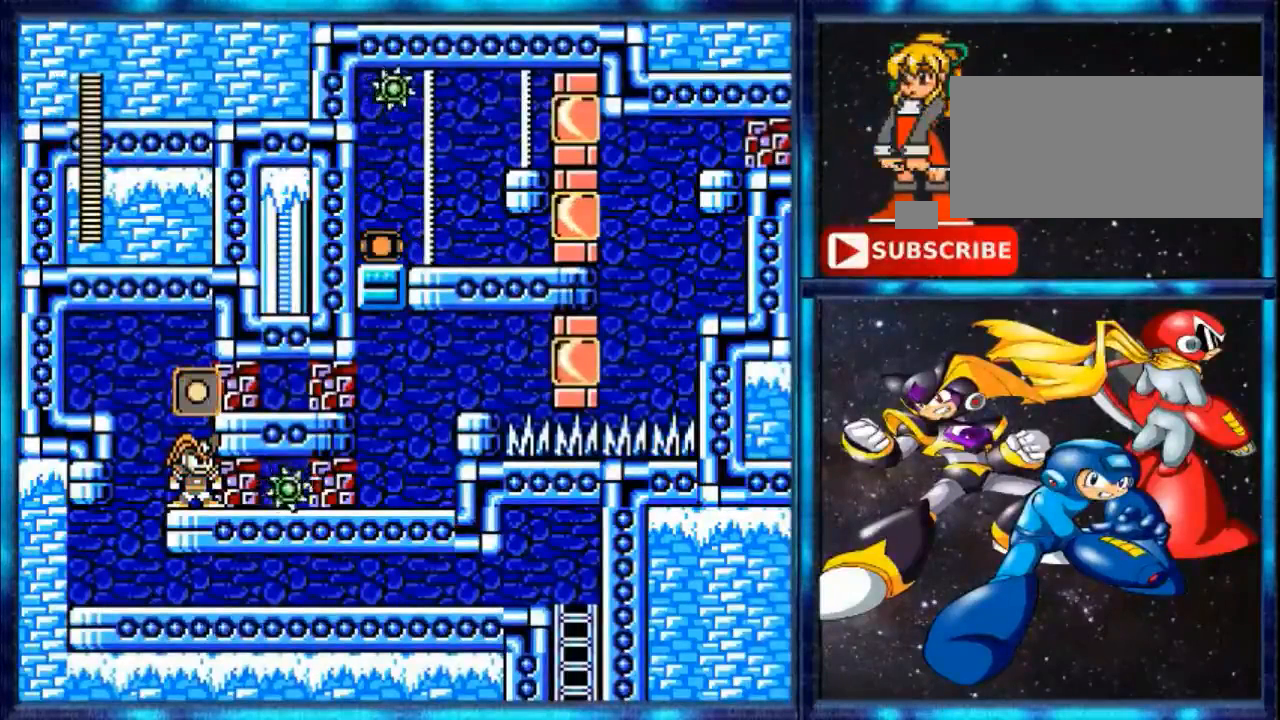
{"dt_ms": 480, "buttons": ["R1"], "events": [[40, "L1", "up"], [360, "R1", "down"]]}
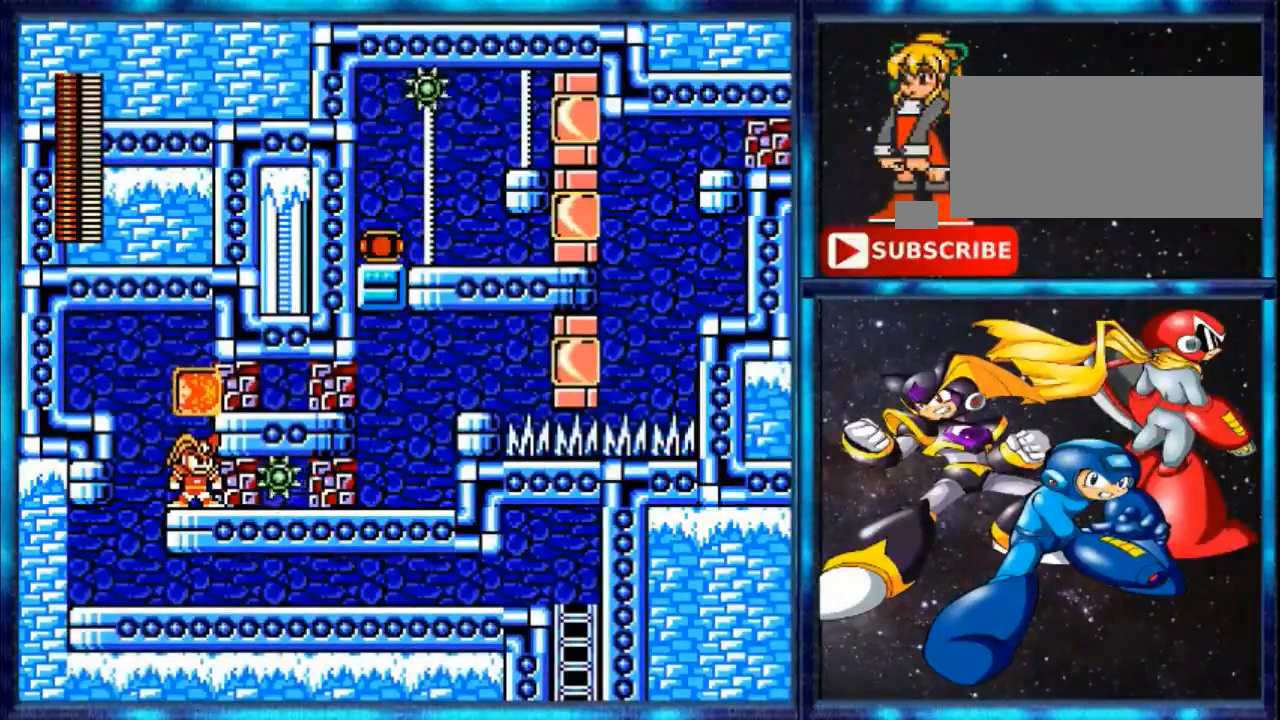
{"dt_ms": 520, "buttons": ["L1"], "events": [[40, "R1", "up"], [440, "L1", "down"]]}
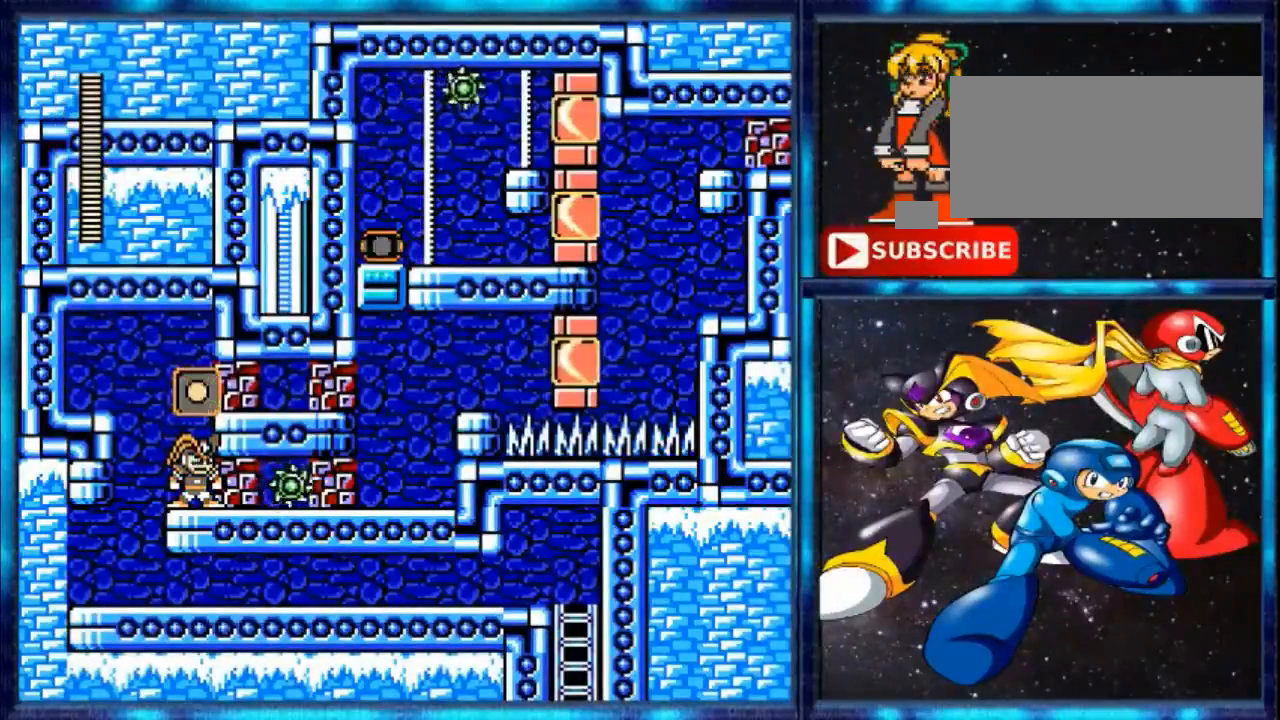
{"dt_ms": 480, "buttons": ["A"], "events": [[160, "L1", "up"], [480, "A", "down"]]}
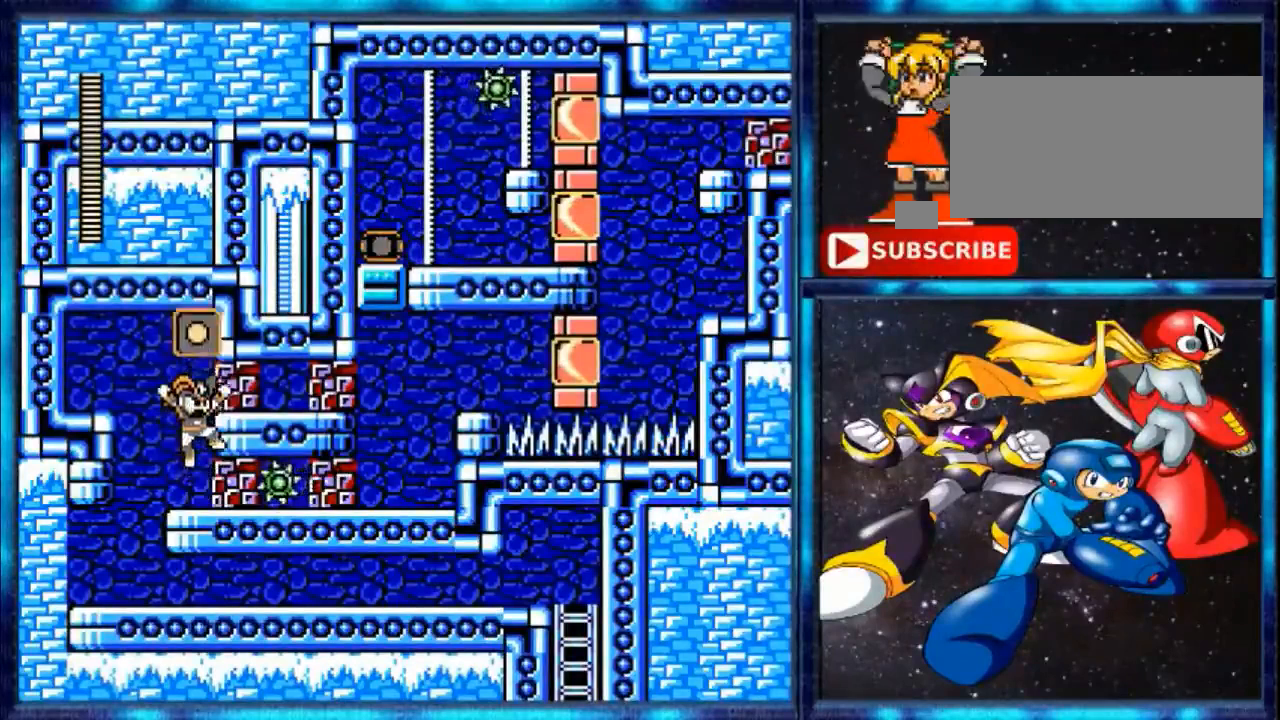
{"dt_ms": 520, "buttons": [], "events": [[160, "A", "up"]]}
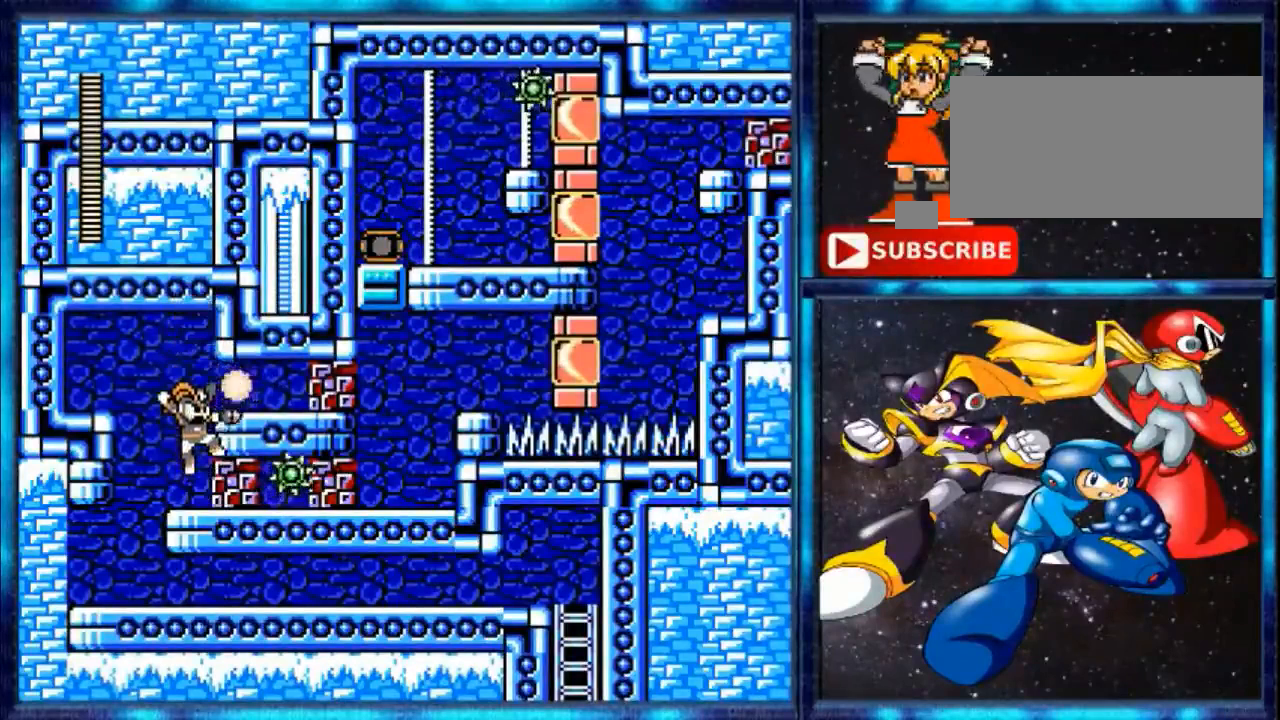
{"dt_ms": 480, "buttons": [], "events": []}
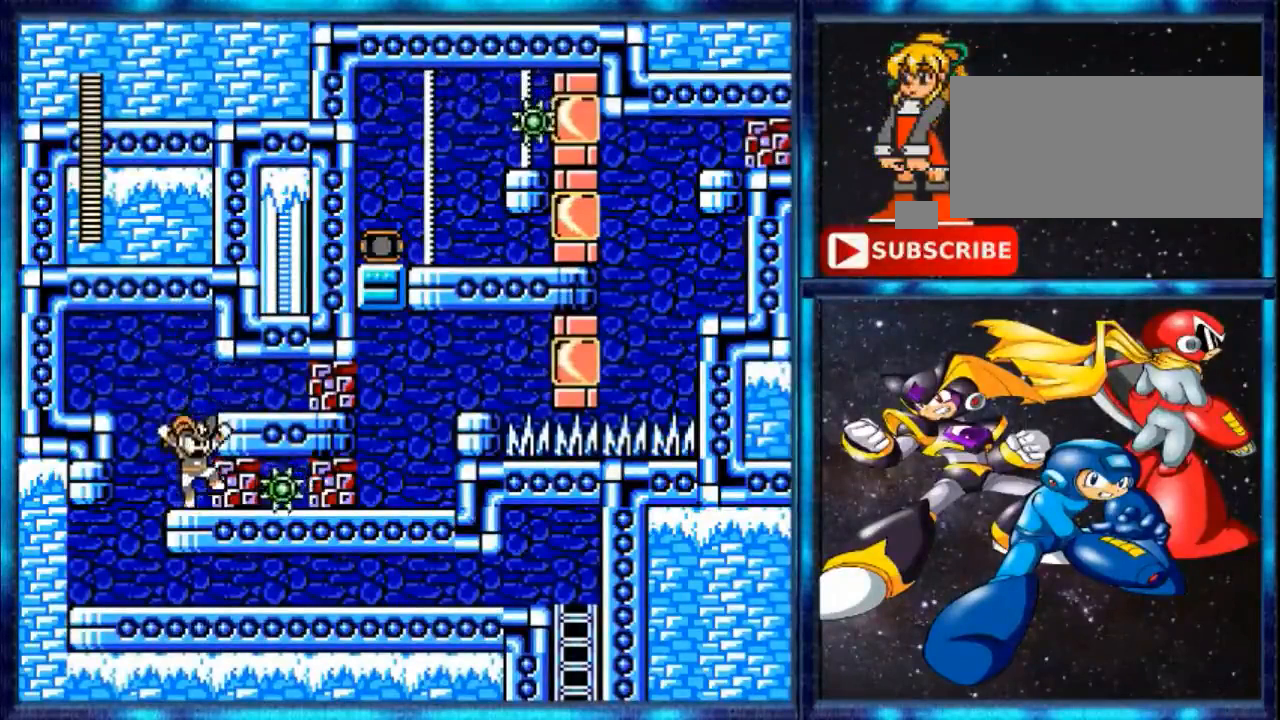
{"dt_ms": 520, "buttons": ["B"], "events": [[120, "A", "down"], [320, "B", "down"], [520, "A", "up"]]}
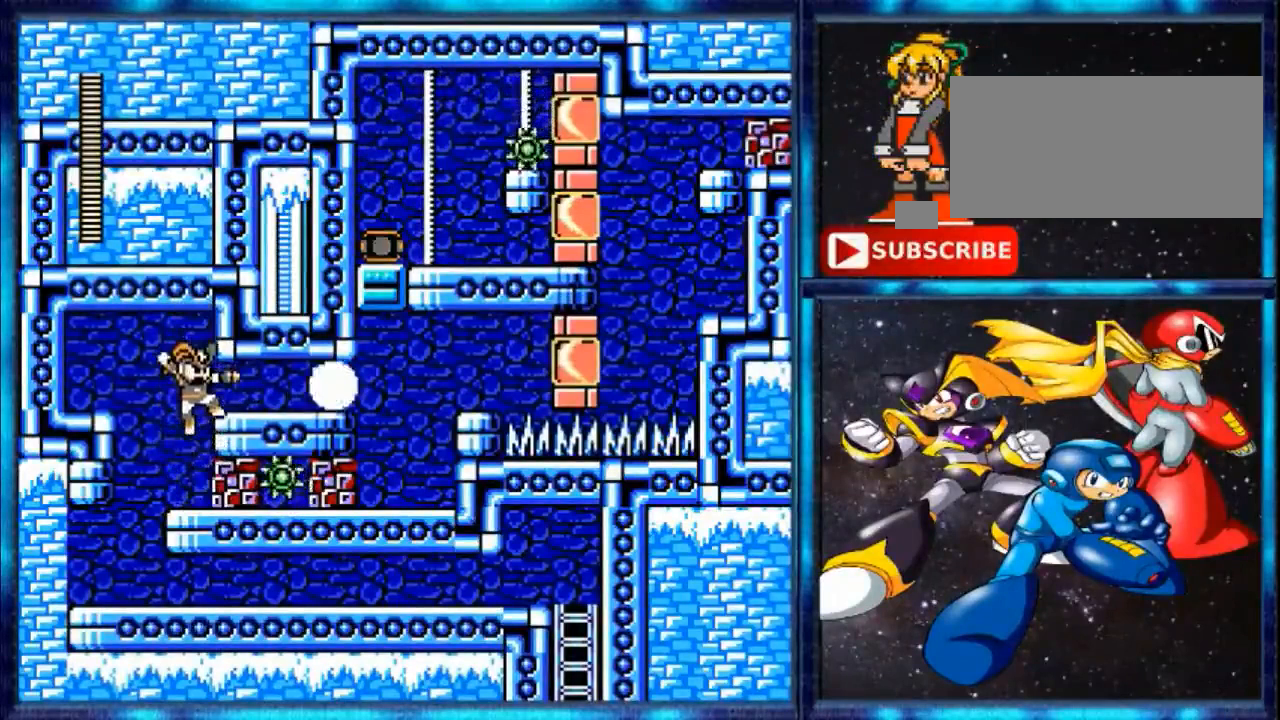
{"dt_ms": 480, "buttons": [], "events": [[120, "B", "up"]]}
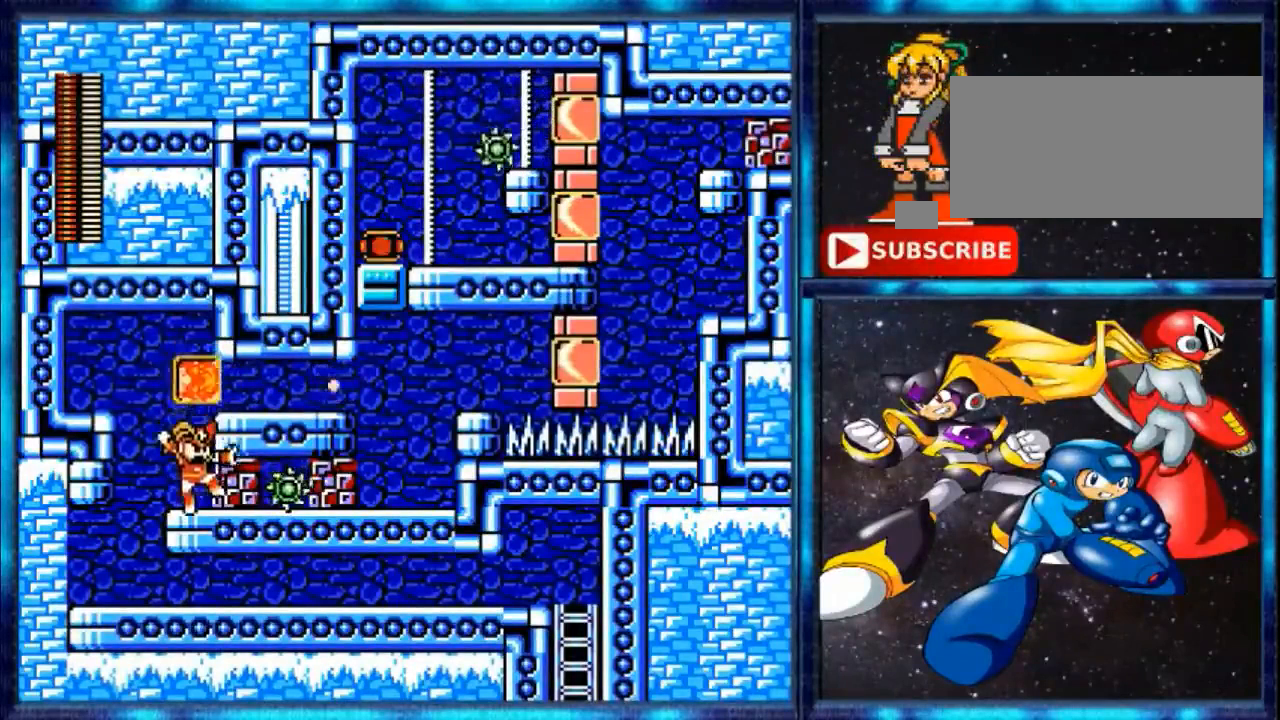
{"dt_ms": 520, "buttons": [], "events": [[80, "R1", "down"], [520, "R1", "up"]]}
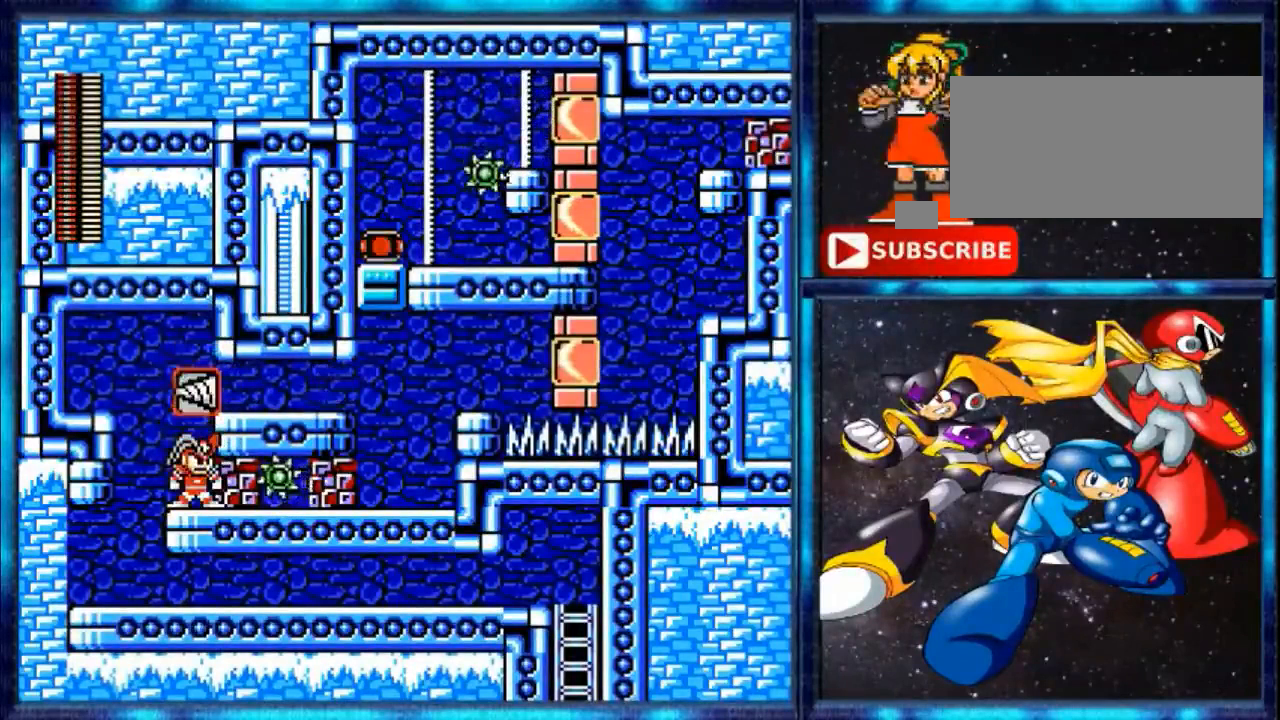
{"dt_ms": 480, "buttons": ["R1"], "events": [[440, "R1", "down"]]}
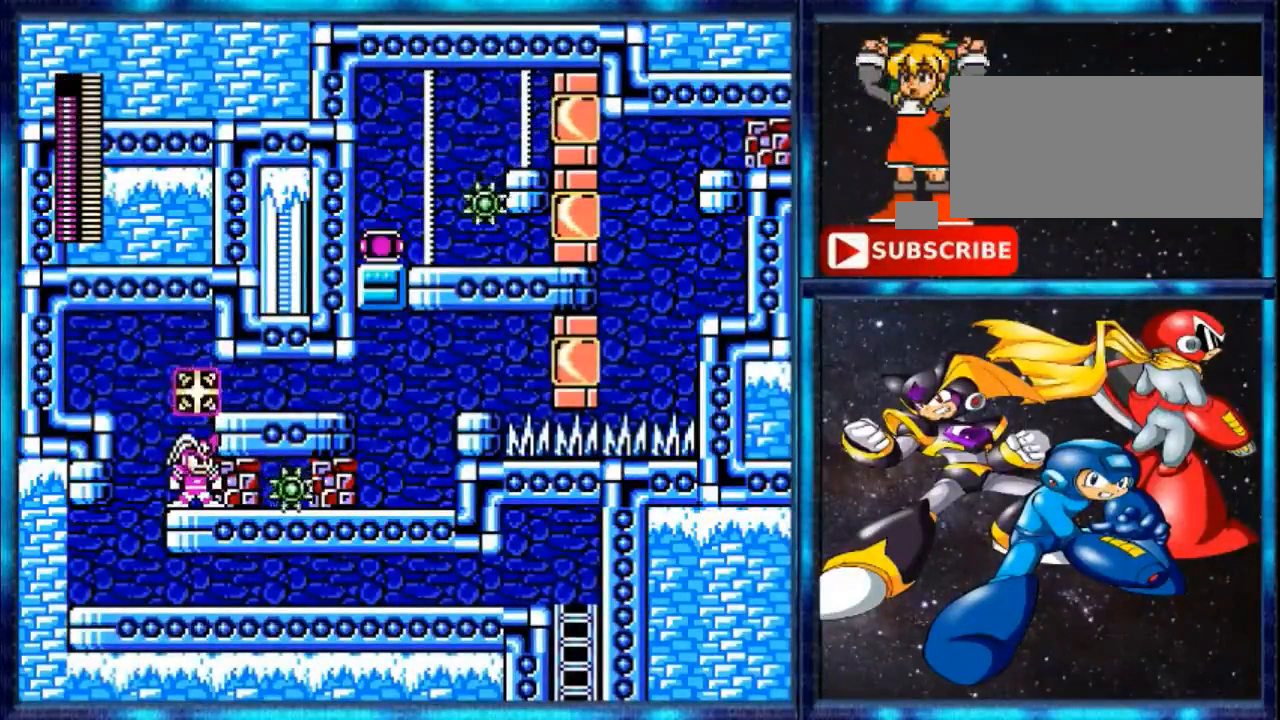
{"dt_ms": 520, "buttons": [], "events": [[80, "R1", "up"], [240, "R1", "down"], [400, "R1", "up"]]}
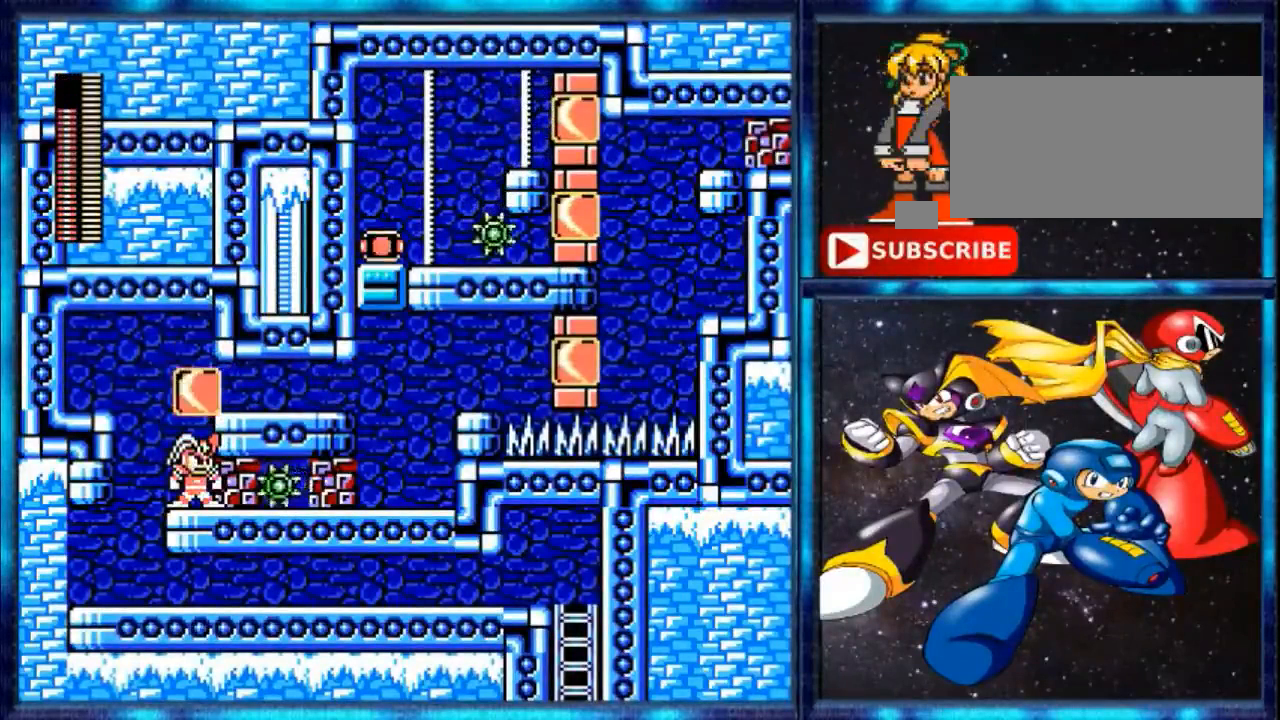
{"dt_ms": 480, "buttons": ["A"], "events": [[320, "A", "down"]]}
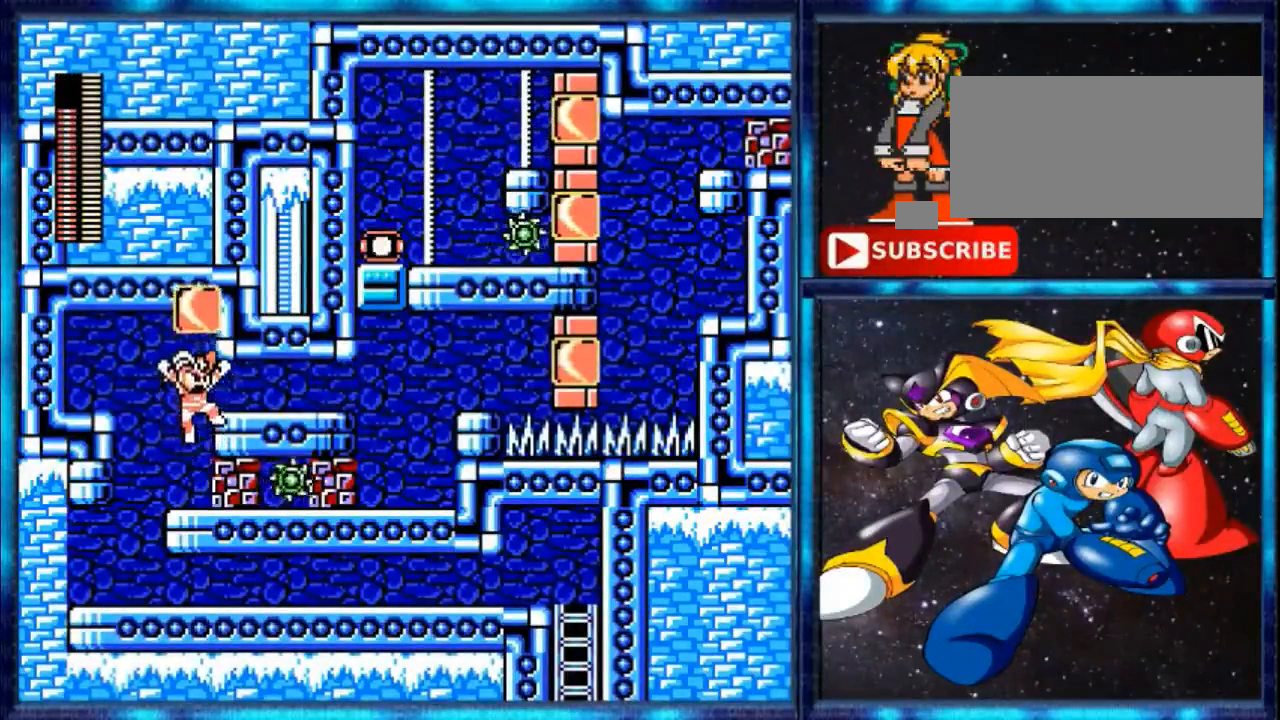
{"dt_ms": 520, "buttons": [], "events": [[80, "A", "up"]]}
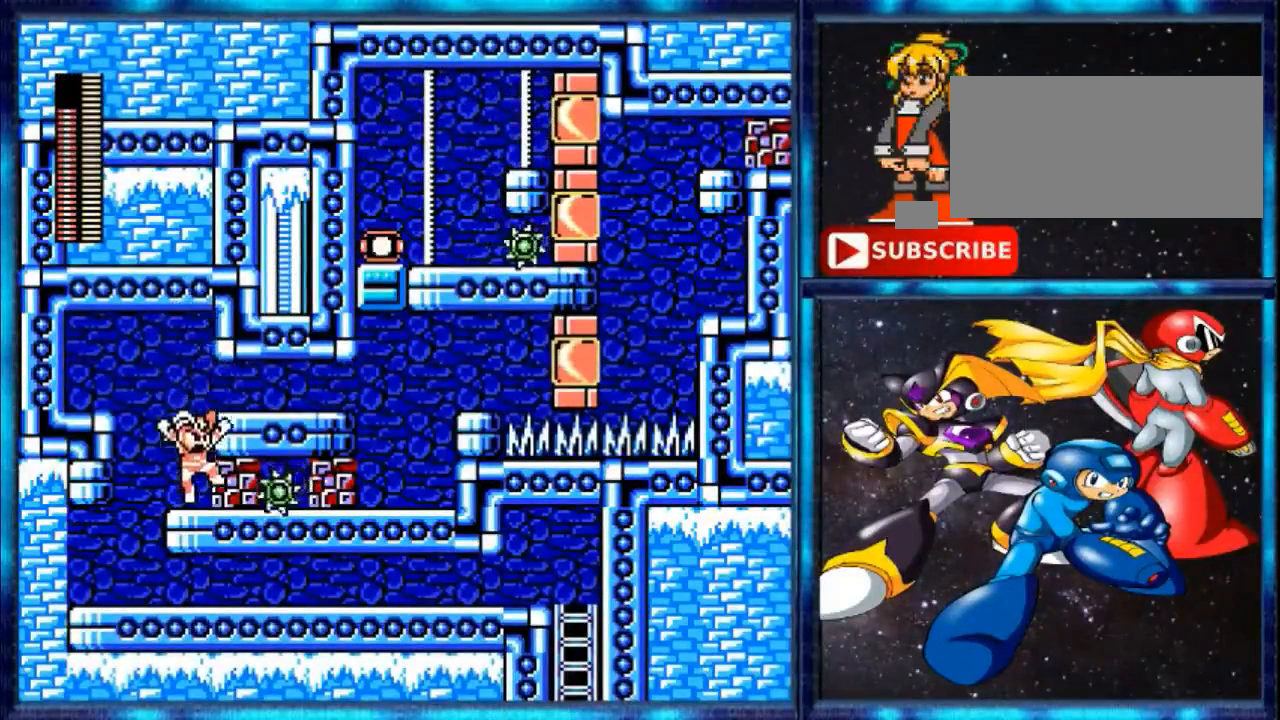
{"dt_ms": 480, "buttons": ["A"], "events": [[480, "A", "down"]]}
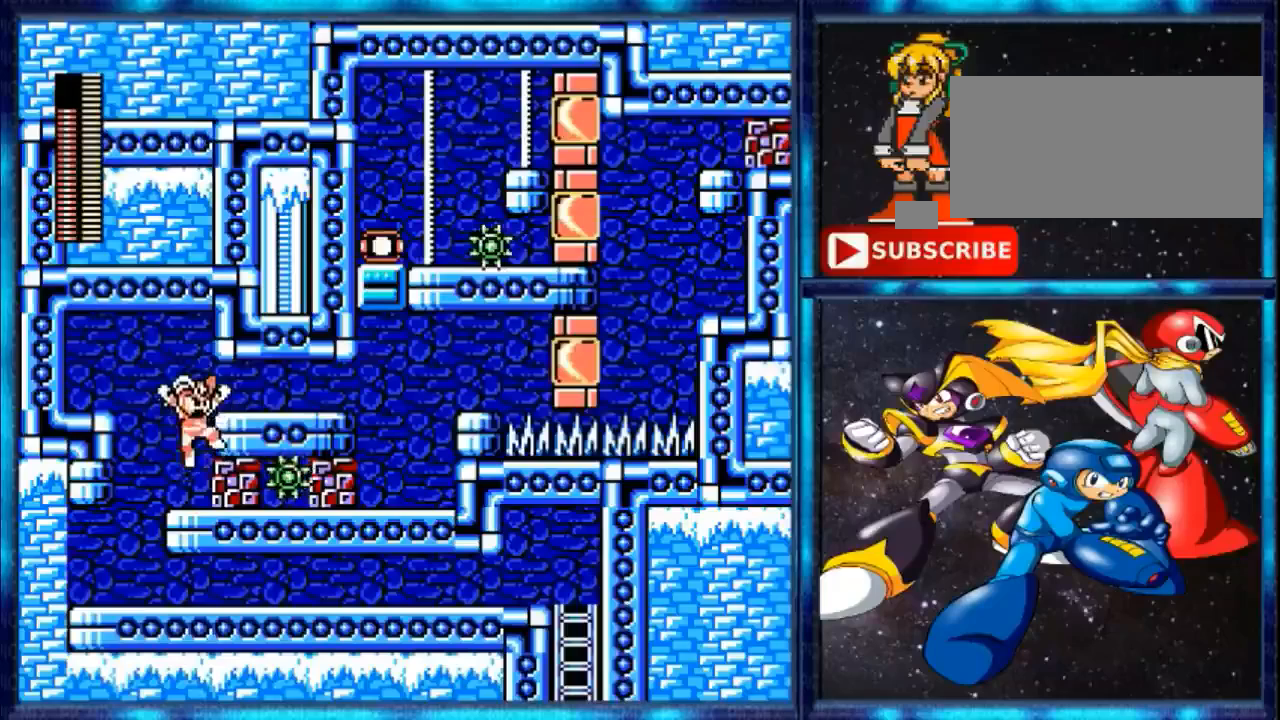
{"dt_ms": 520, "buttons": ["B"], "events": [[160, "A", "up"], [320, "B", "down"]]}
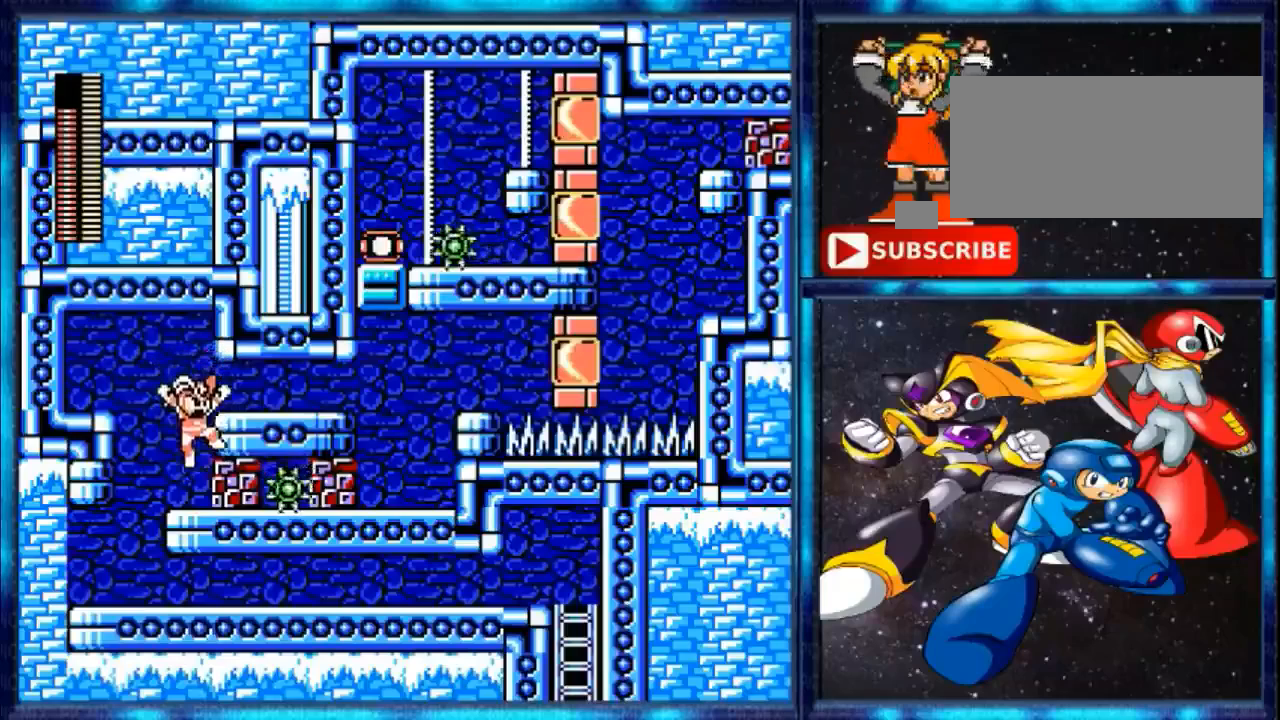
{"dt_ms": 480, "buttons": ["A"], "events": [[280, "B", "up"], [480, "A", "down"]]}
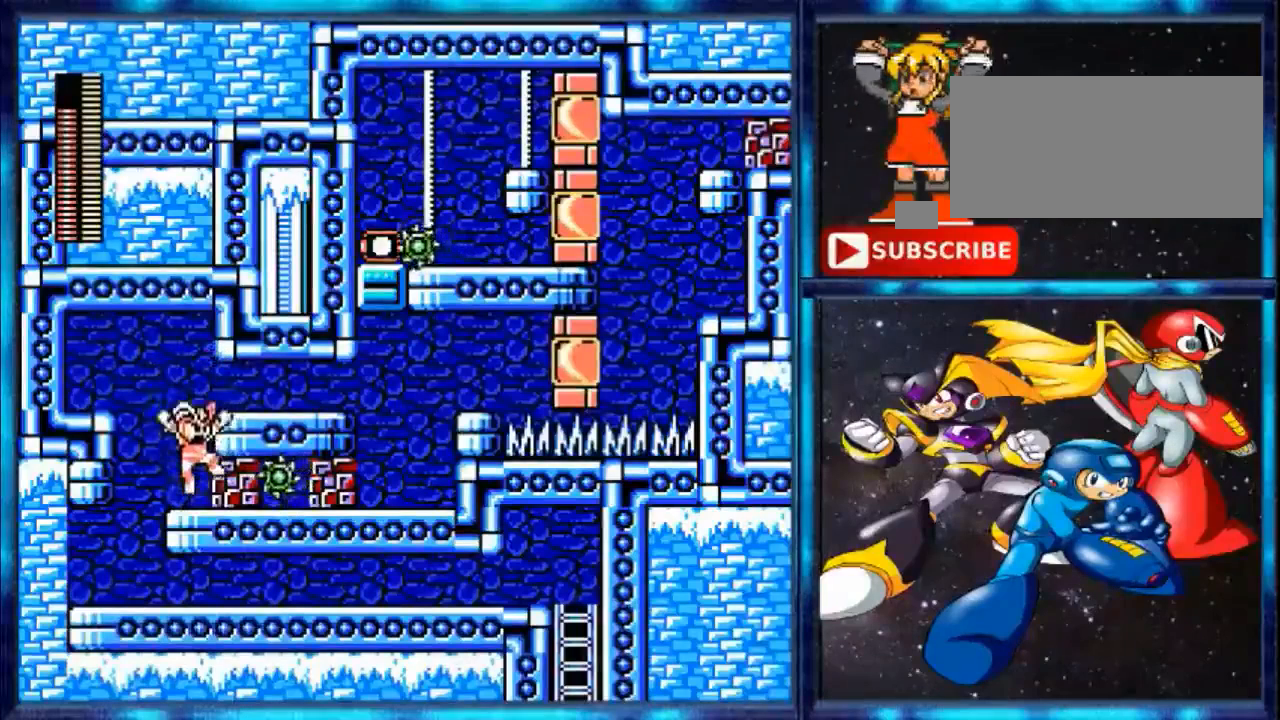
{"dt_ms": 520, "buttons": ["B"], "events": [[440, "B", "down"], [520, "A", "up"]]}
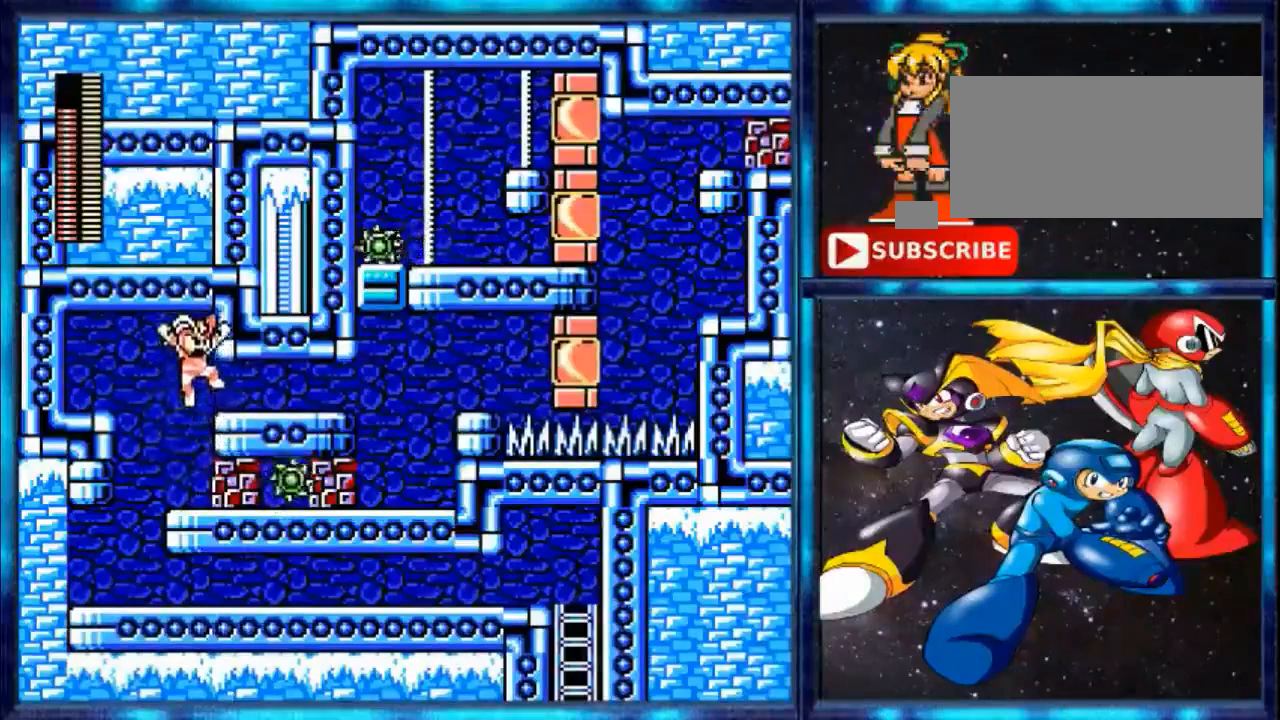
{"dt_ms": 480, "buttons": ["B"], "events": [[160, "B", "up"], [320, "B", "down"]]}
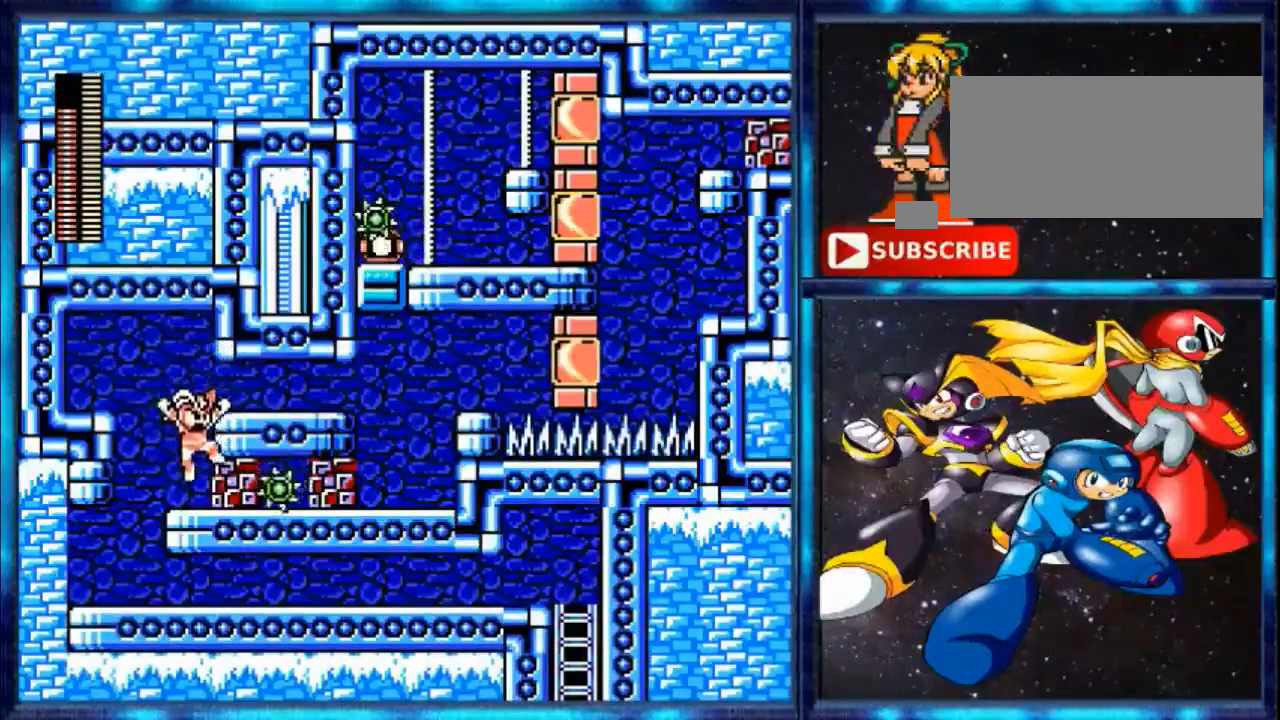
{"dt_ms": 520, "buttons": ["A"], "events": [[320, "B", "up"], [400, "A", "down"]]}
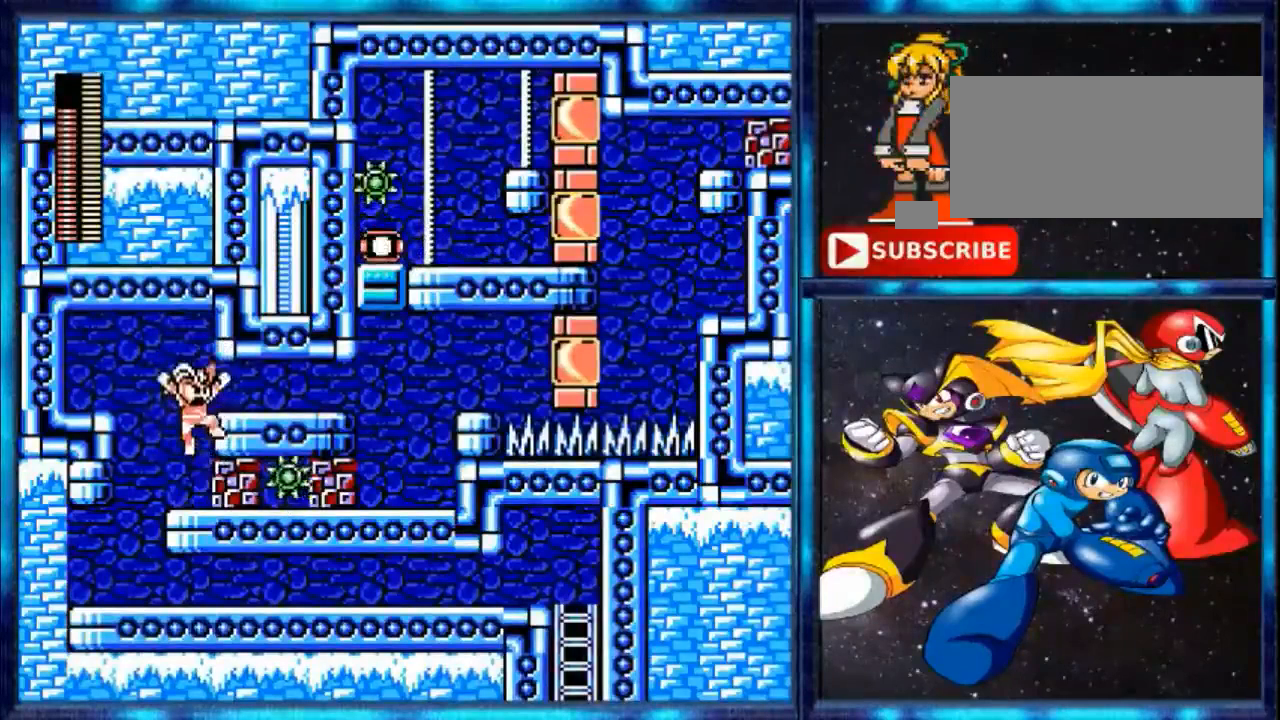
{"dt_ms": 480, "buttons": ["DPAD_RIGHT"], "events": [[280, "A", "up"], [360, "B", "down"], [360, "DPAD_RIGHT", "down"], [440, "B", "up"]]}
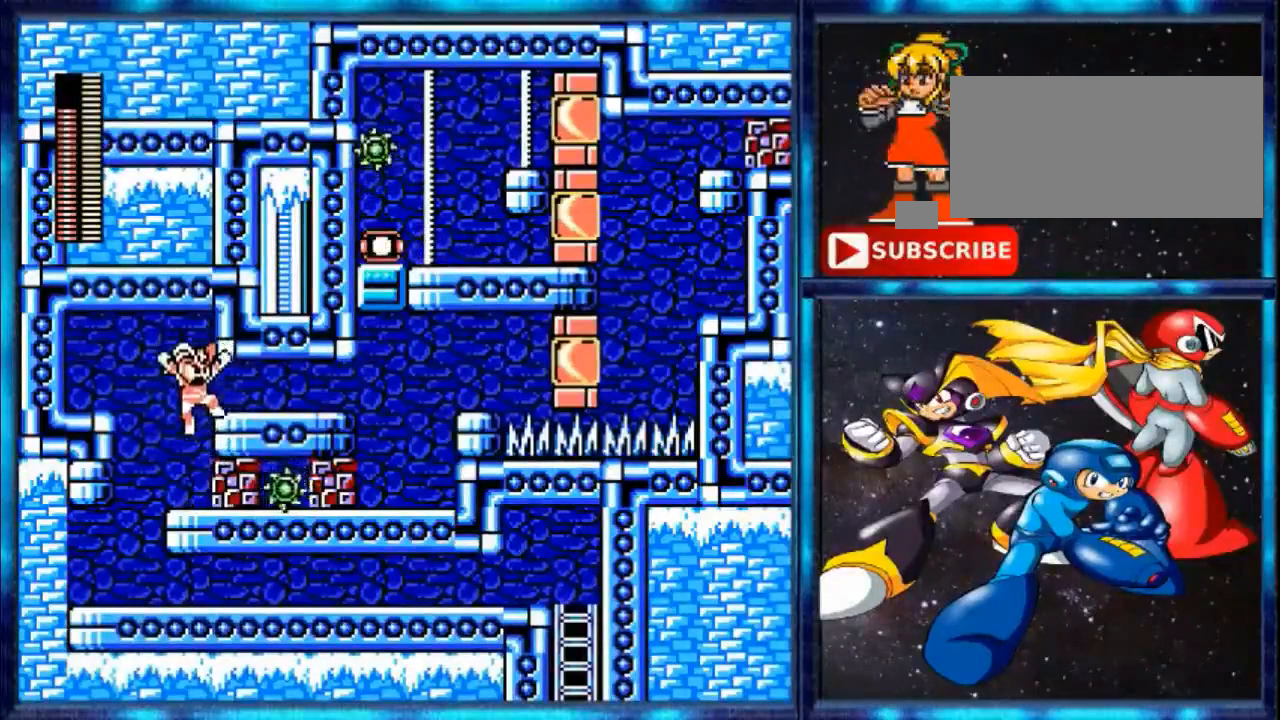
{"dt_ms": 520, "buttons": [], "events": [[40, "B", "down"], [80, "B", "up"], [80, "DPAD_RIGHT", "up"], [160, "B", "down"], [280, "B", "up"], [360, "B", "down"], [440, "B", "up"]]}
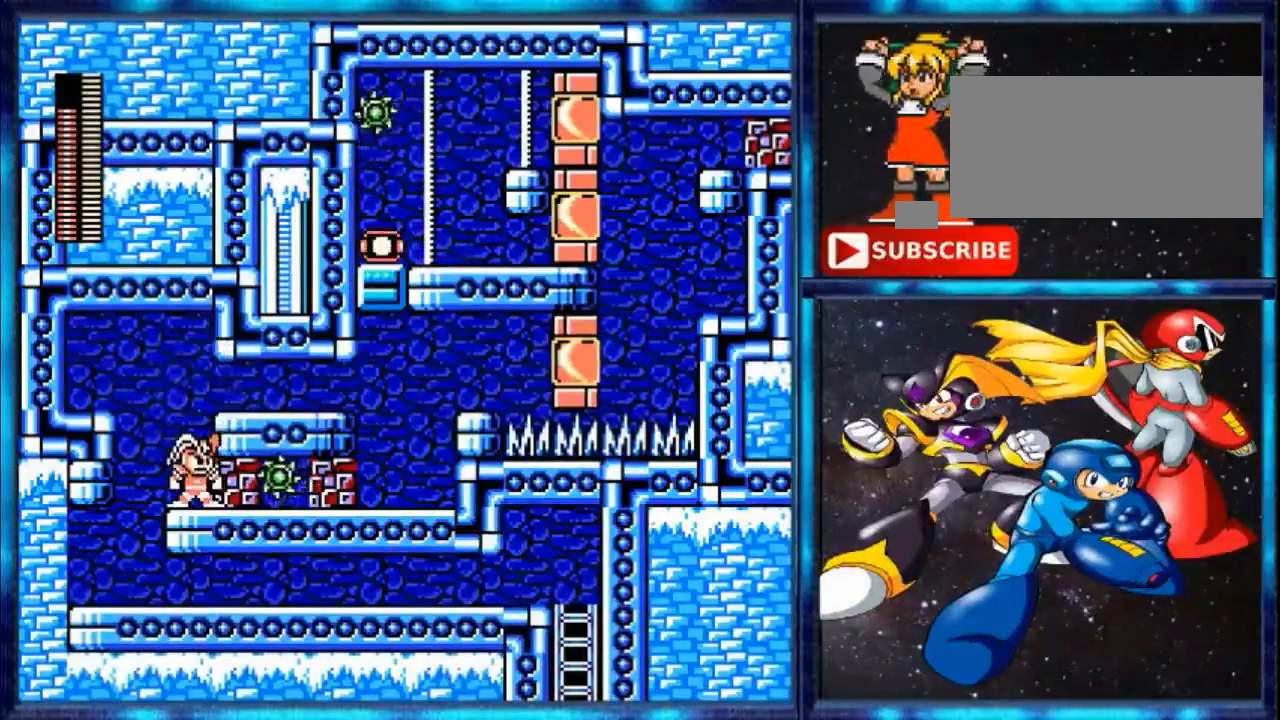
{"dt_ms": 480, "buttons": ["A", "B"], "events": [[200, "A", "down"], [440, "B", "down"]]}
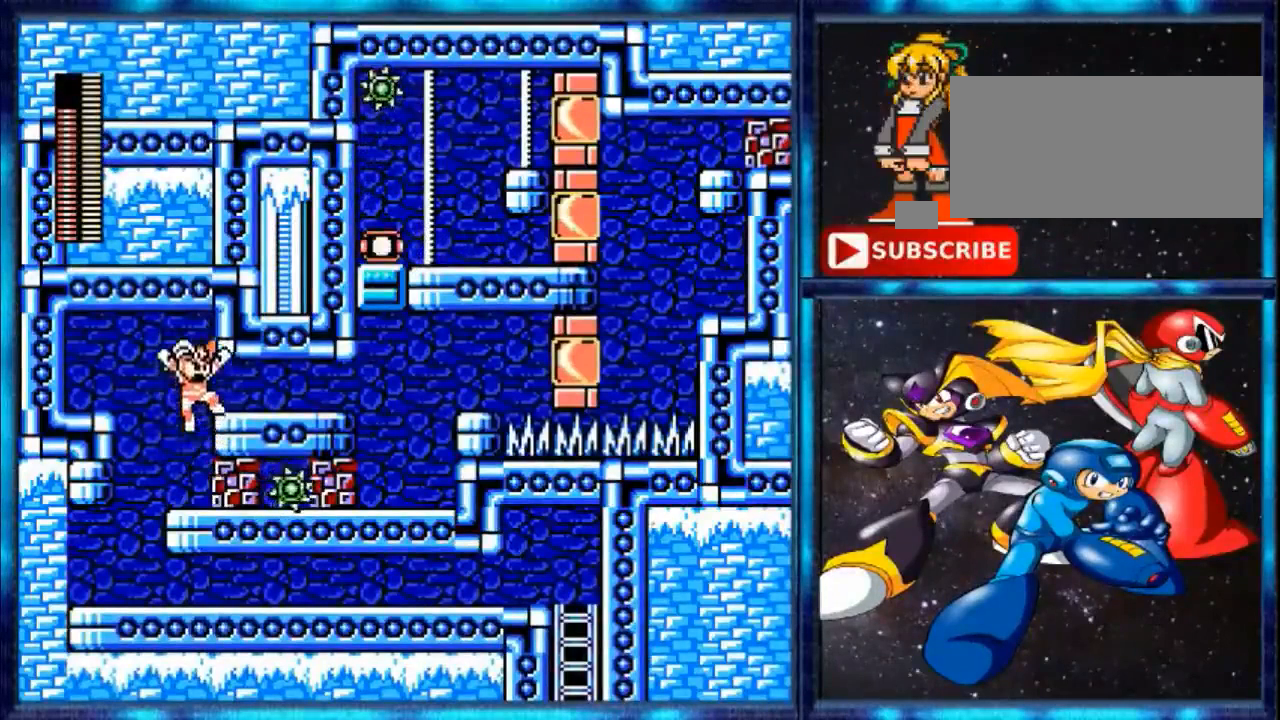
{"dt_ms": 520, "buttons": ["B"], "events": [[80, "A", "up"], [80, "B", "up"], [320, "B", "down"]]}
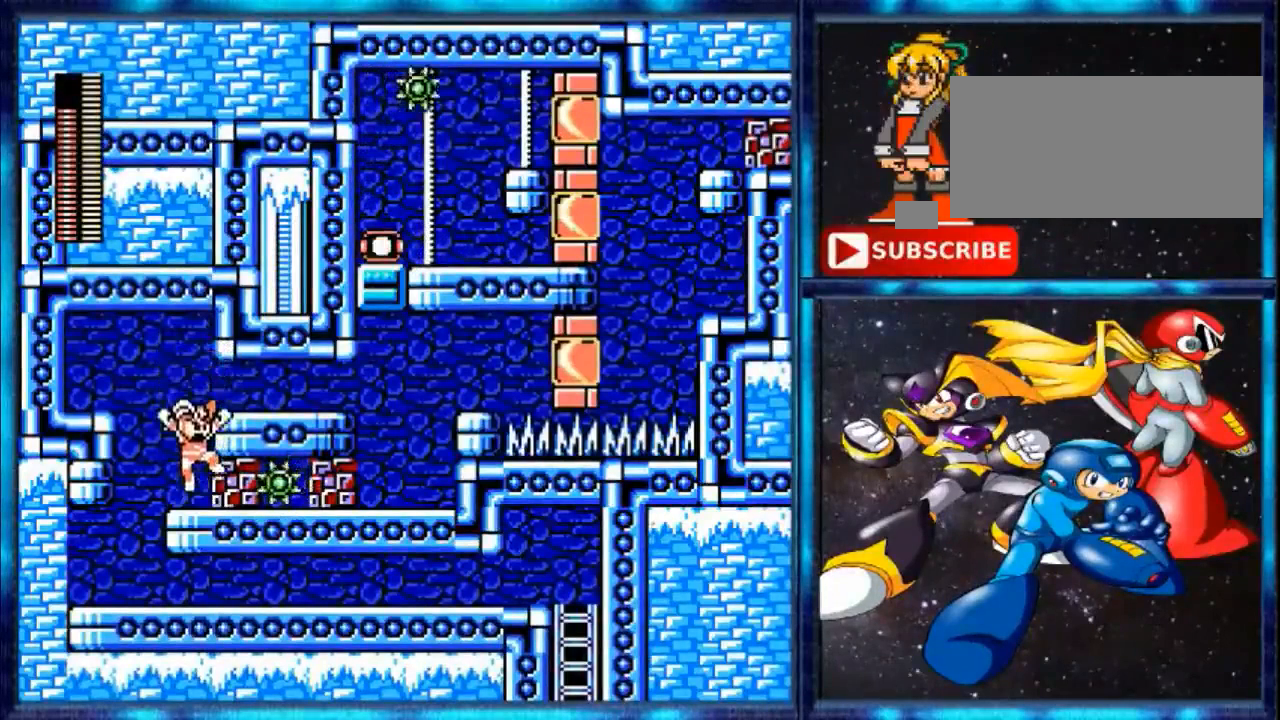
{"dt_ms": 480, "buttons": ["A"], "events": [[280, "B", "up"], [360, "A", "down"]]}
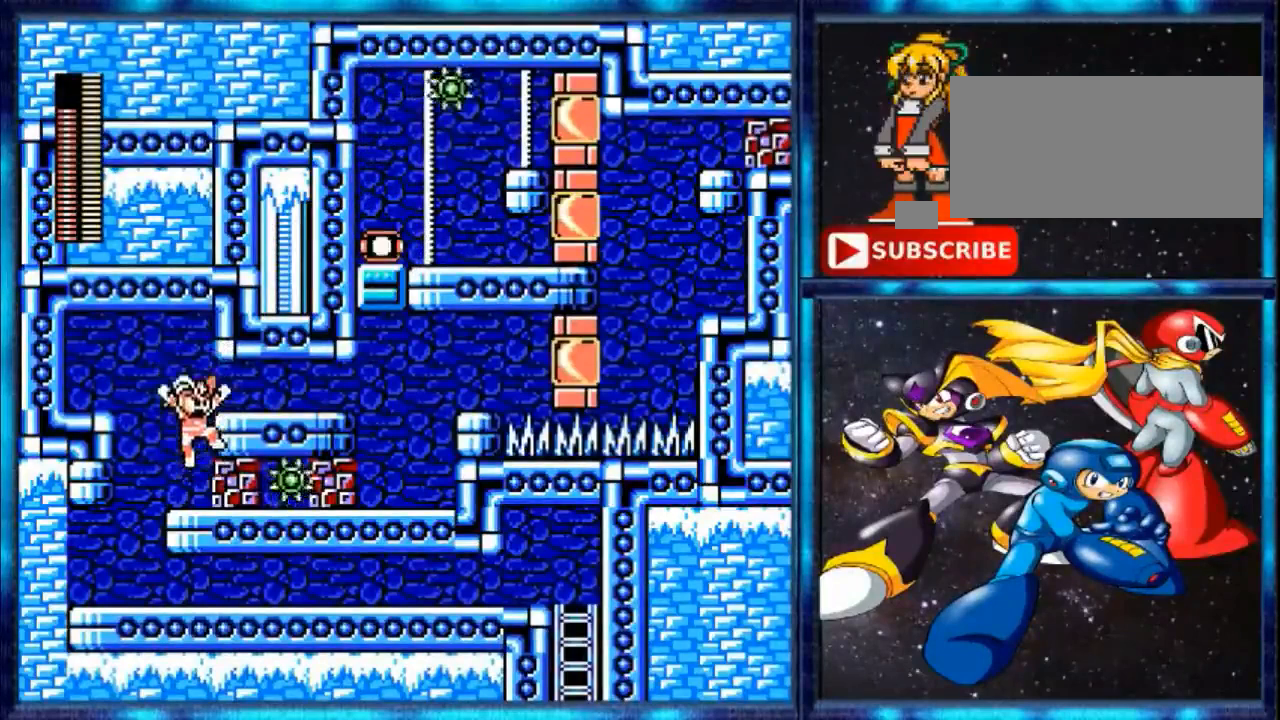
{"dt_ms": 520, "buttons": [], "events": [[520, "A", "up"]]}
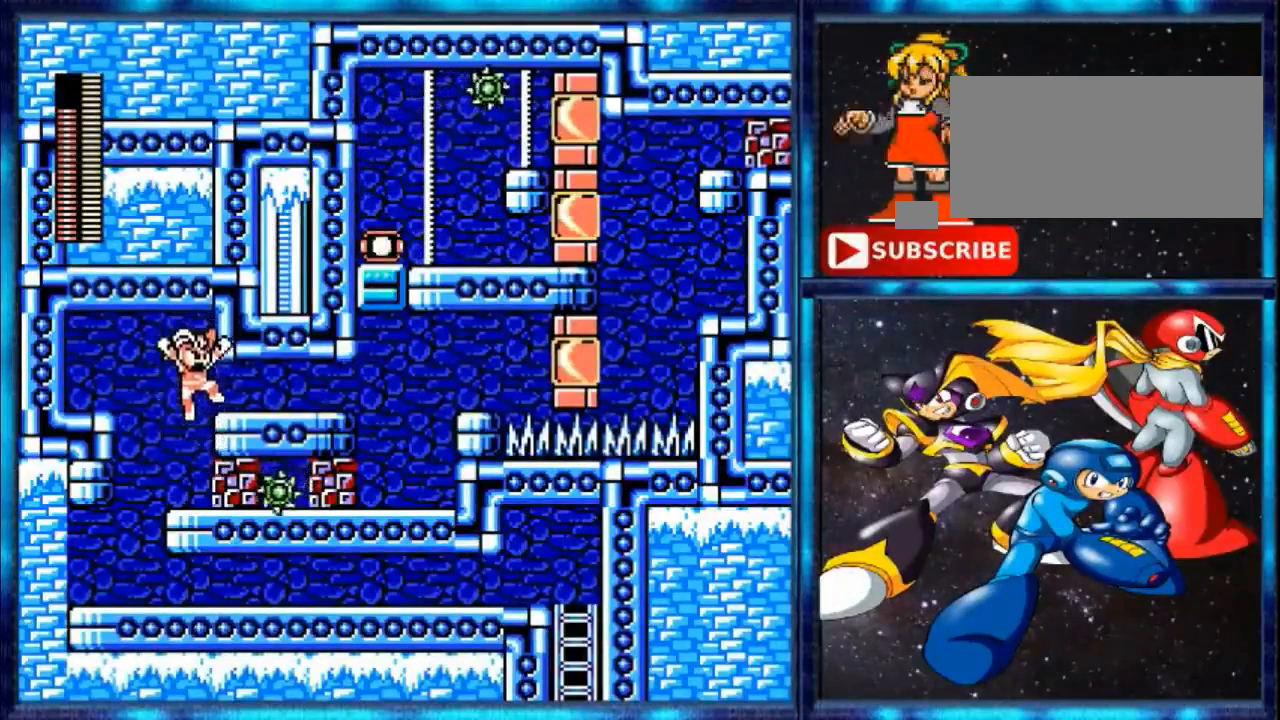
{"dt_ms": 480, "buttons": ["B"], "events": [[400, "B", "down"]]}
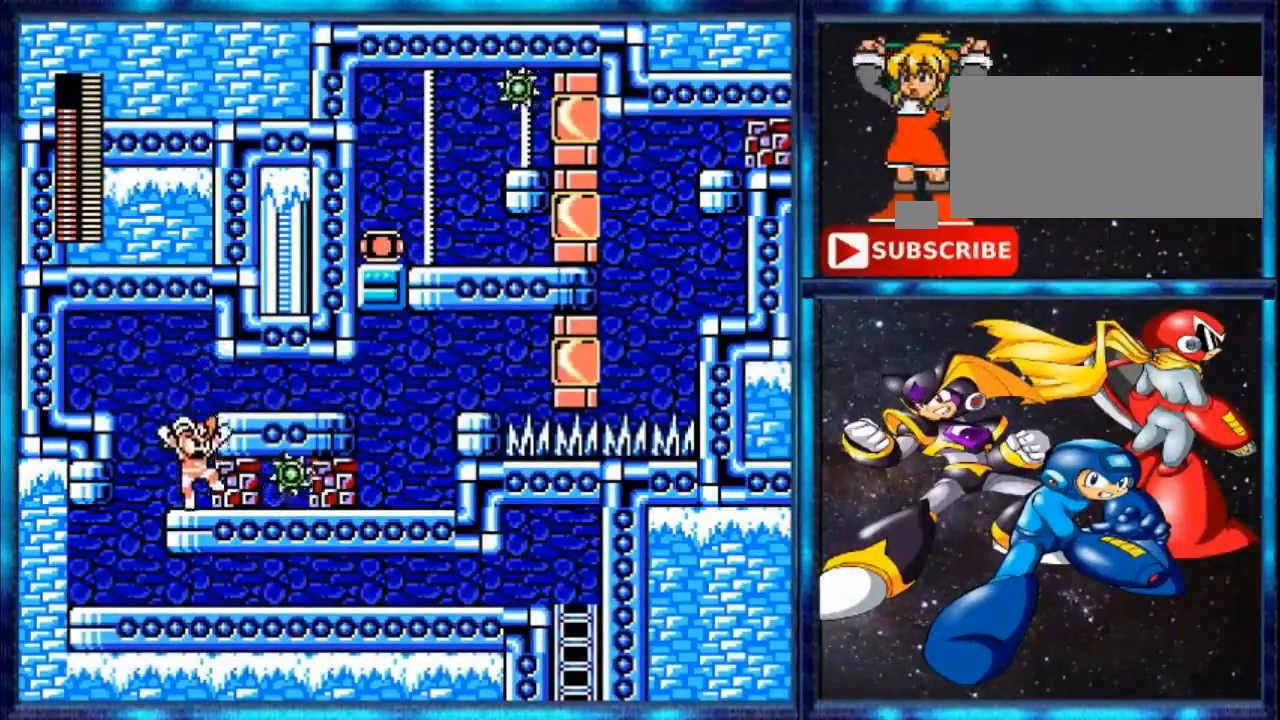
{"dt_ms": 520, "buttons": [], "events": [[80, "B", "up"], [440, "A", "down"], [520, "A", "up"]]}
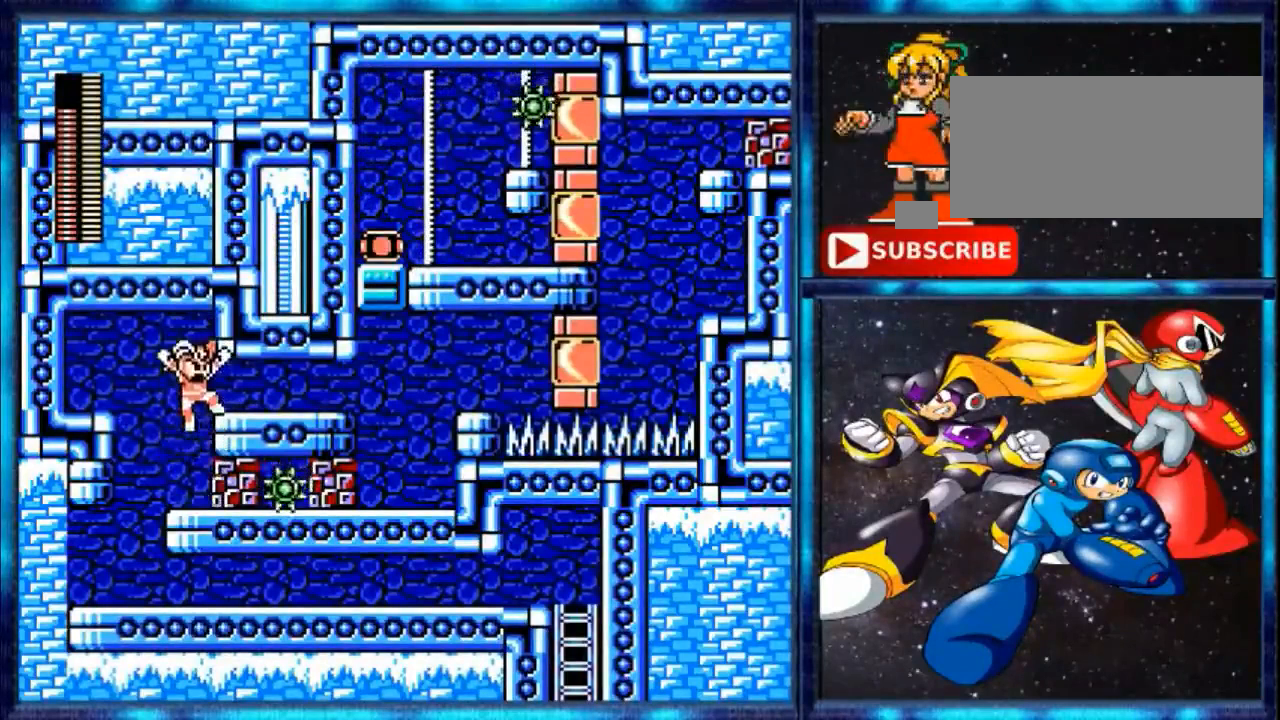
{"dt_ms": 1000, "buttons": ["A"], "events": [[320, "B", "down"], [400, "B", "up"], [840, "A", "down"]]}